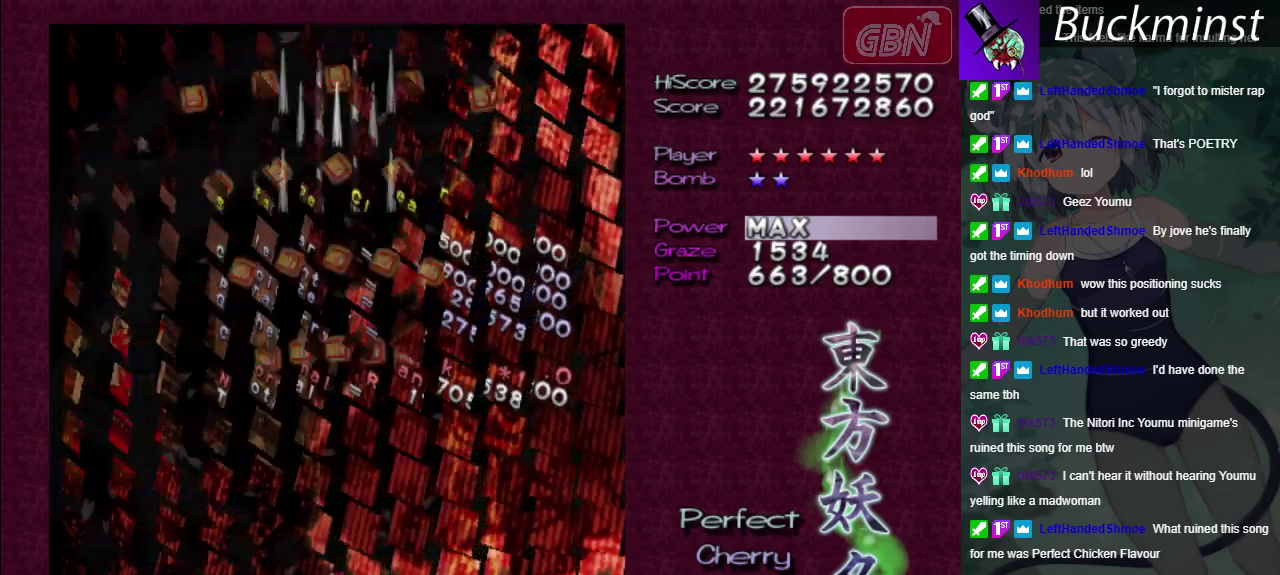
Gameplay with a controller (Xbox layout); each line is a JSON object with the inputs held at the frame after it (dt_ms = milliseconds from this image to that frame). "events" lists button and stick changes between this image and that frame as [ms after this image, input, new state], when the widget could be followed in between. Not read: L3 R3.
{"dt_ms": 500, "buttons": [], "left_stick": "center", "right_stick": "center", "events": []}
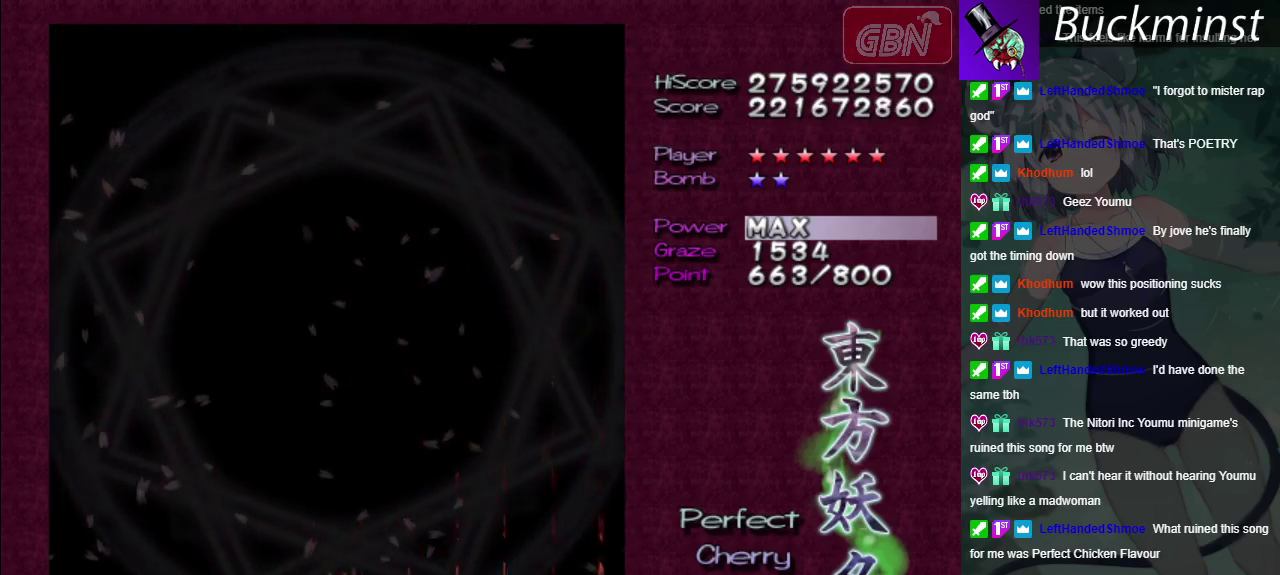
{"dt_ms": 300, "buttons": ["A"], "left_stick": "center", "right_stick": "center", "events": [[250, "A", "down"]]}
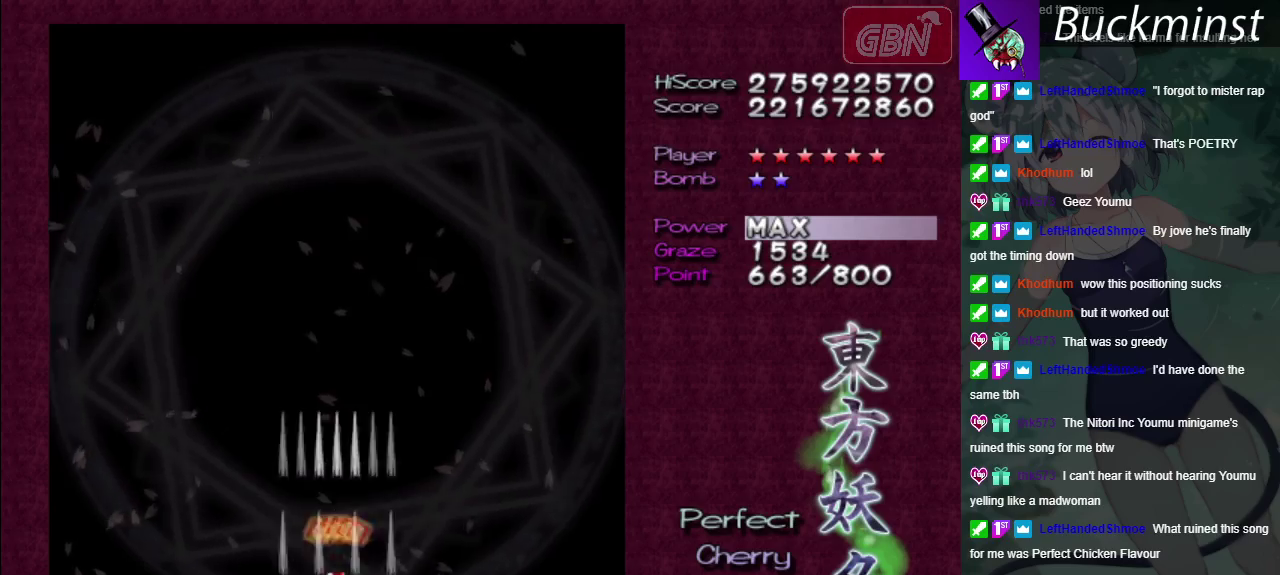
{"dt_ms": 700, "buttons": ["A"], "left_stick": "center", "right_stick": "center", "events": []}
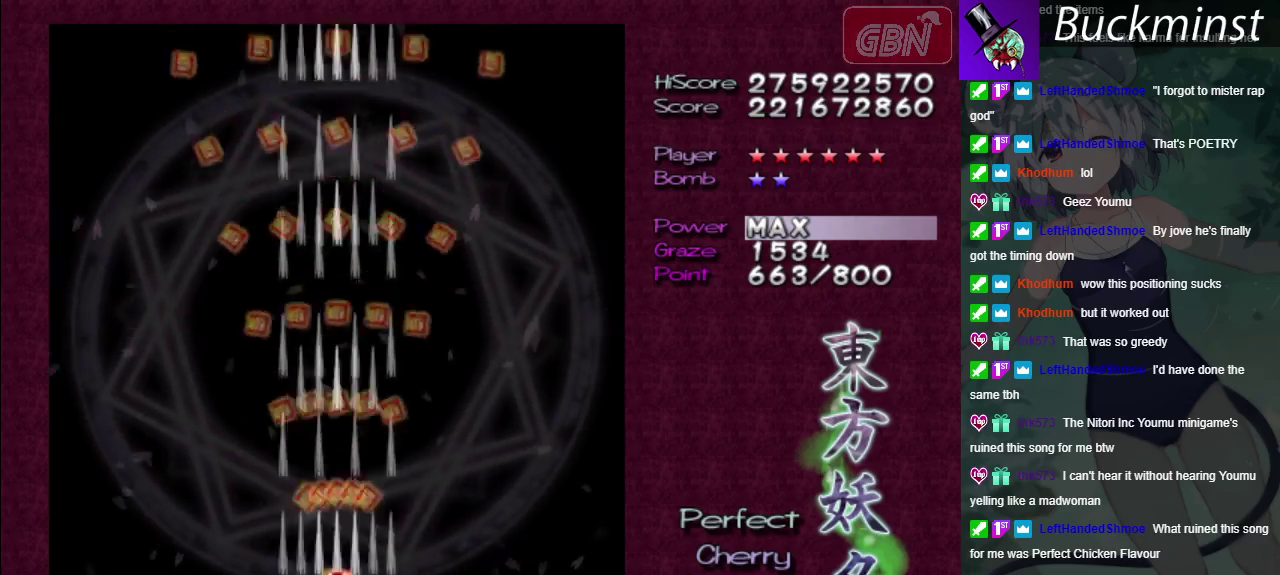
{"dt_ms": 500, "buttons": ["A"], "left_stick": "center", "right_stick": "center", "events": []}
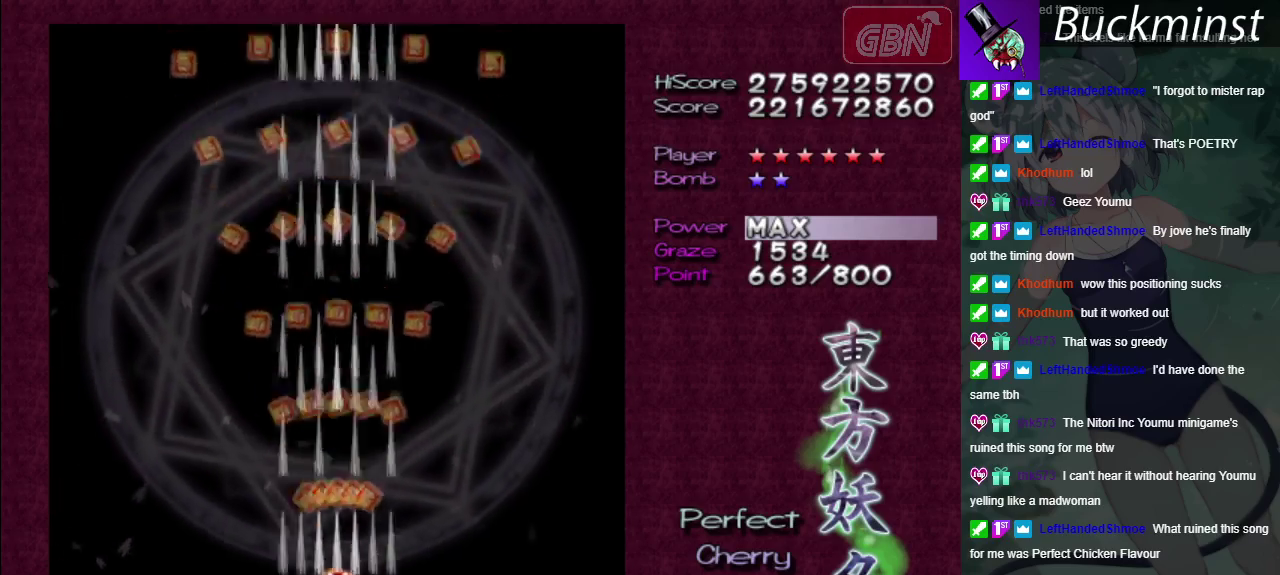
{"dt_ms": 500, "buttons": ["A"], "left_stick": "center", "right_stick": "center", "events": []}
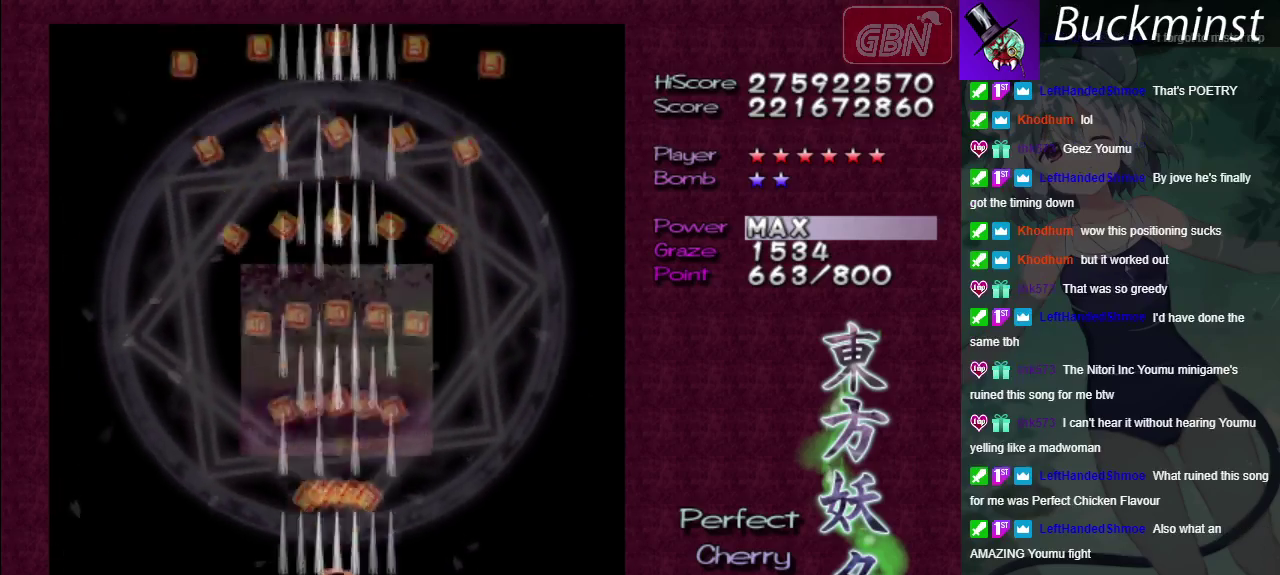
{"dt_ms": 500, "buttons": ["A"], "left_stick": "center", "right_stick": "center", "events": []}
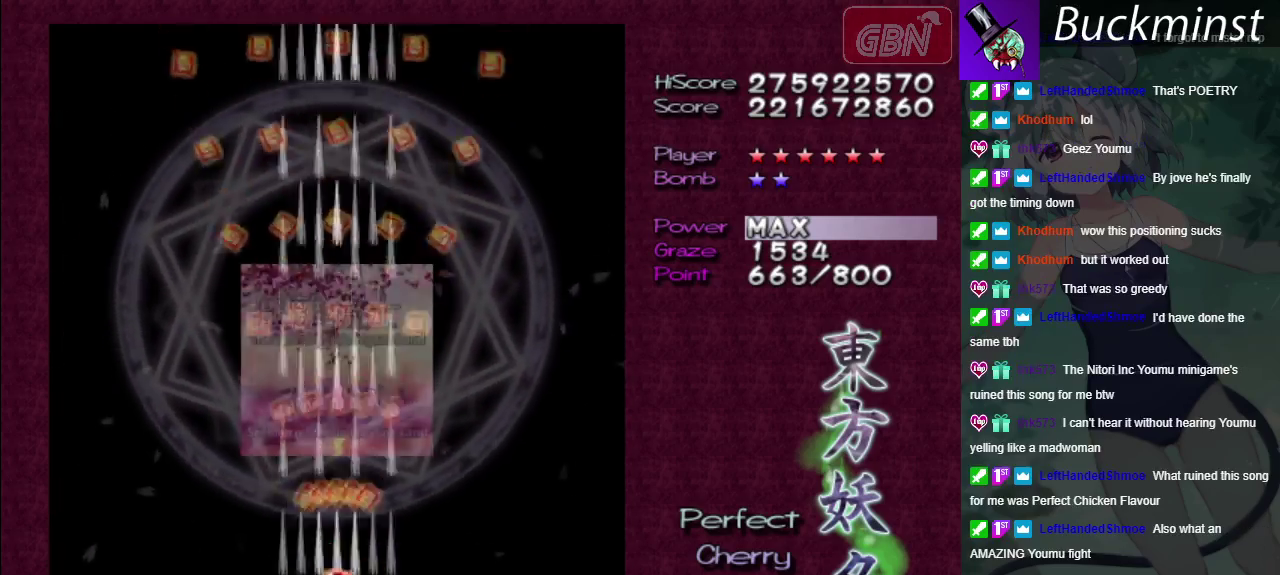
{"dt_ms": 500, "buttons": ["A"], "left_stick": "center", "right_stick": "center", "events": []}
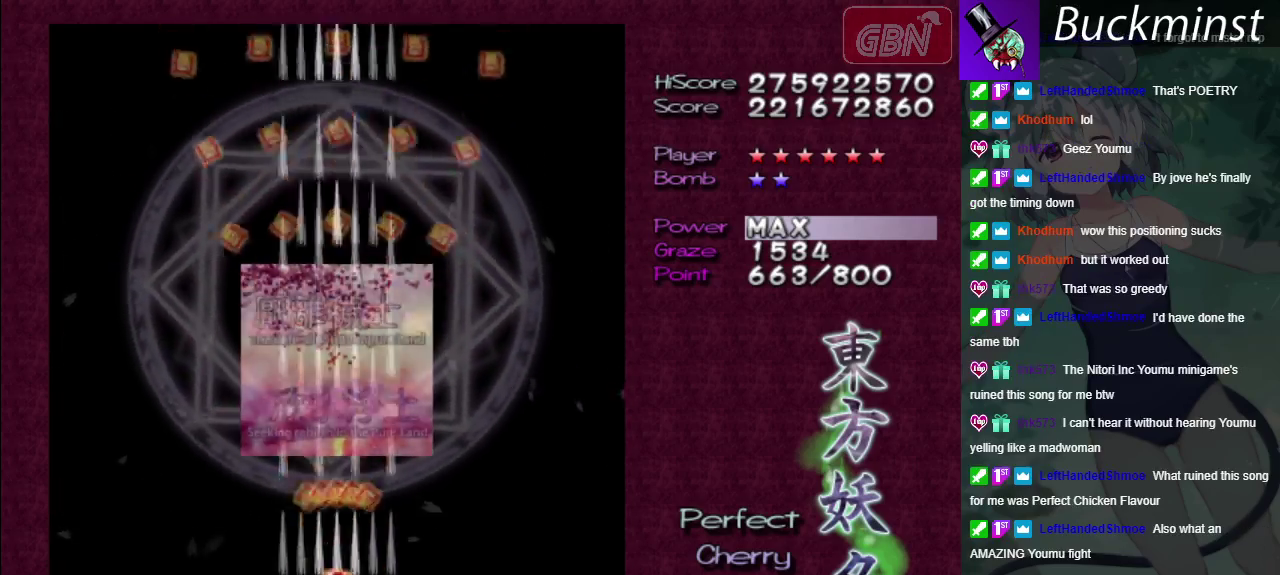
{"dt_ms": 500, "buttons": ["A"], "left_stick": "center", "right_stick": "center", "events": []}
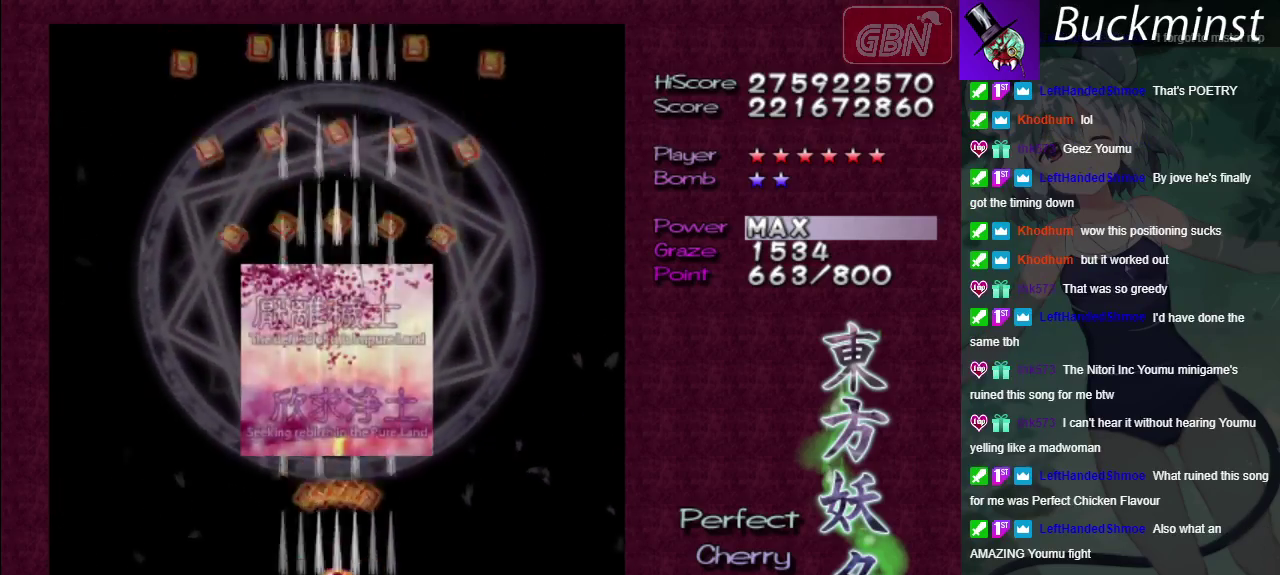
{"dt_ms": 500, "buttons": ["A"], "left_stick": "center", "right_stick": "center", "events": []}
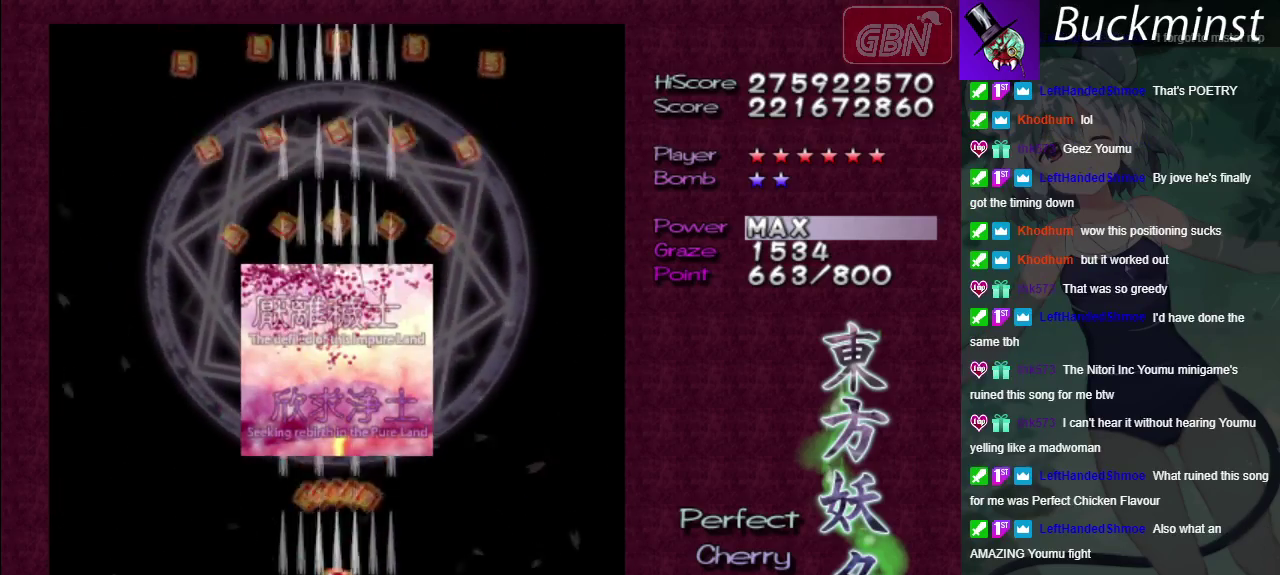
{"dt_ms": 500, "buttons": ["A"], "left_stick": "center", "right_stick": "center", "events": []}
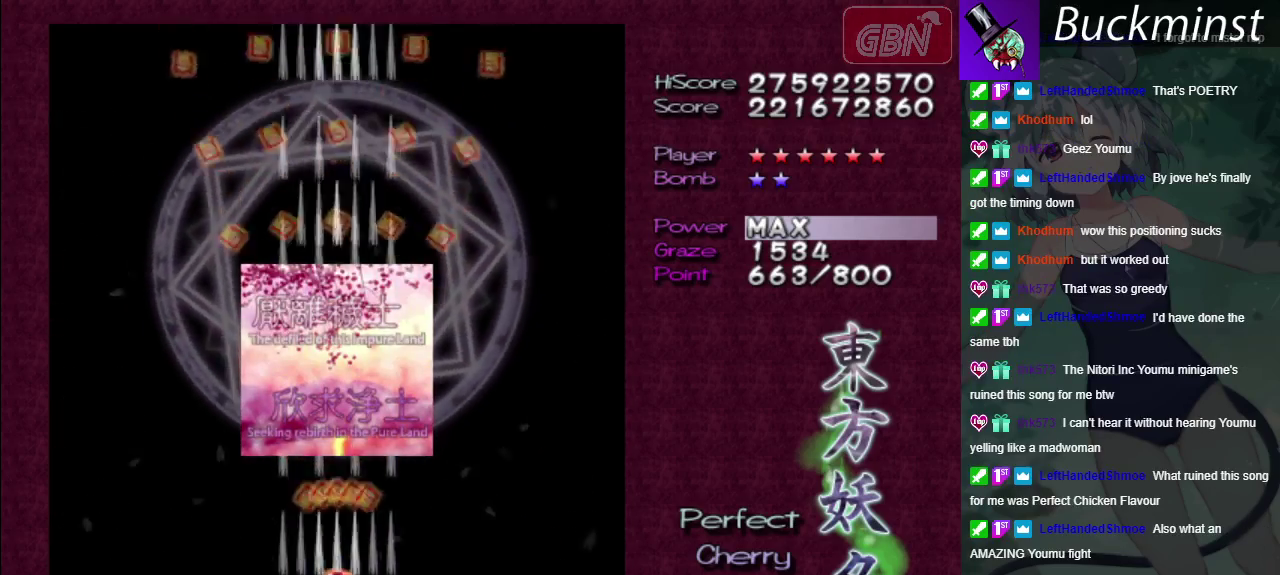
{"dt_ms": 500, "buttons": ["A"], "left_stick": "center", "right_stick": "center", "events": []}
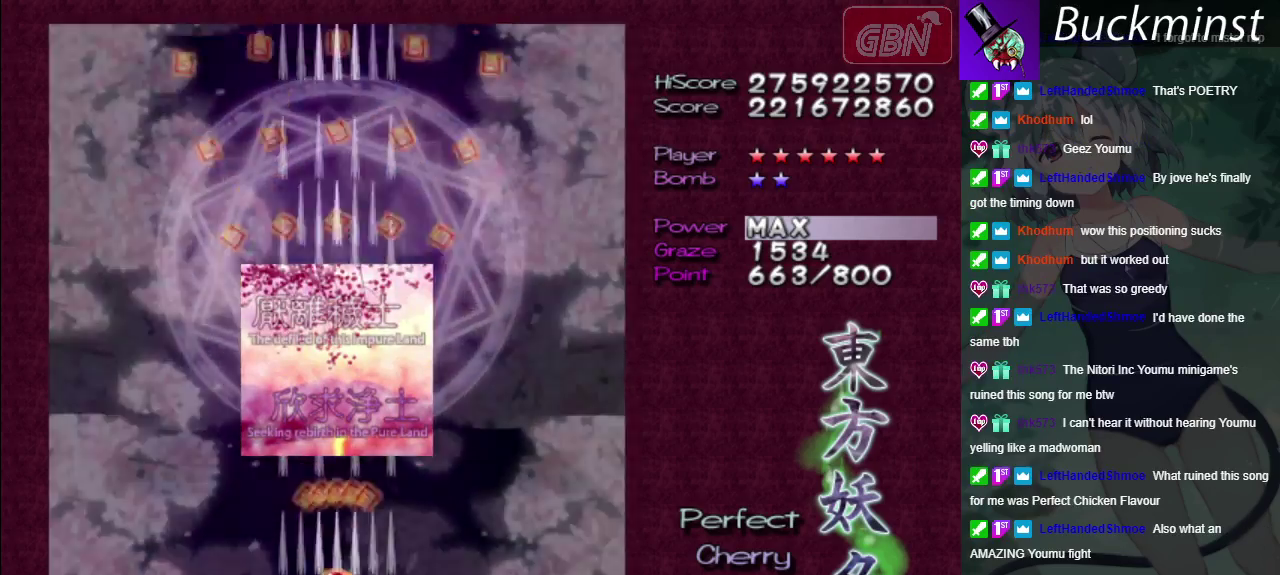
{"dt_ms": 500, "buttons": ["A"], "left_stick": "center", "right_stick": "center", "events": []}
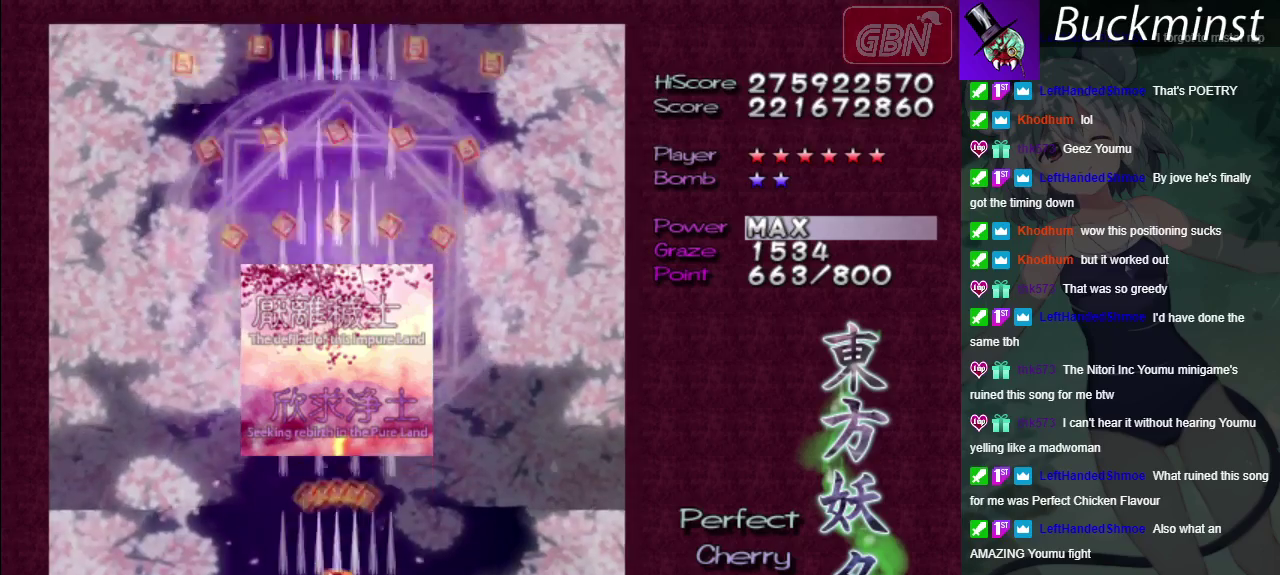
{"dt_ms": 500, "buttons": ["A"], "left_stick": "center", "right_stick": "center", "events": []}
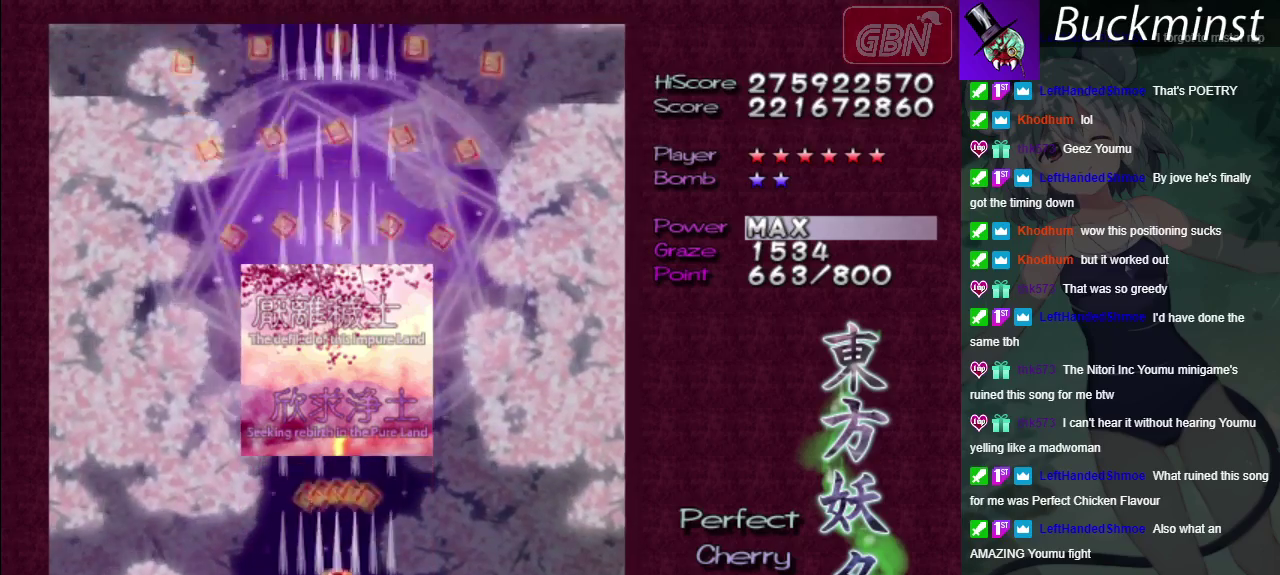
{"dt_ms": 500, "buttons": ["A"], "left_stick": "center", "right_stick": "center", "events": []}
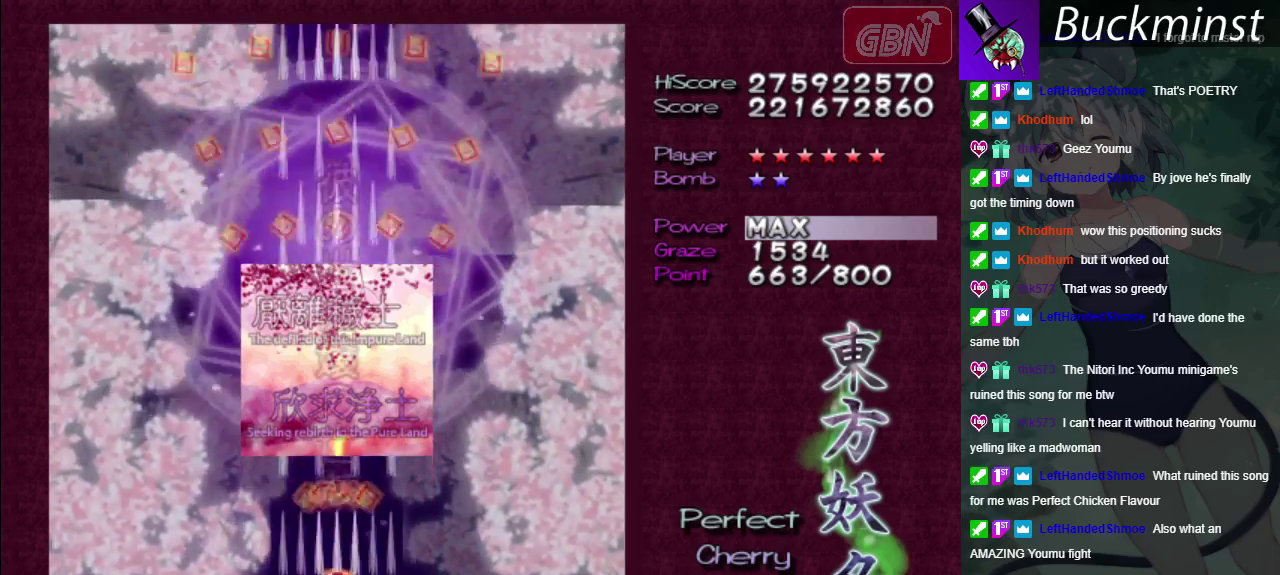
{"dt_ms": 500, "buttons": ["A"], "left_stick": "center", "right_stick": "center", "events": []}
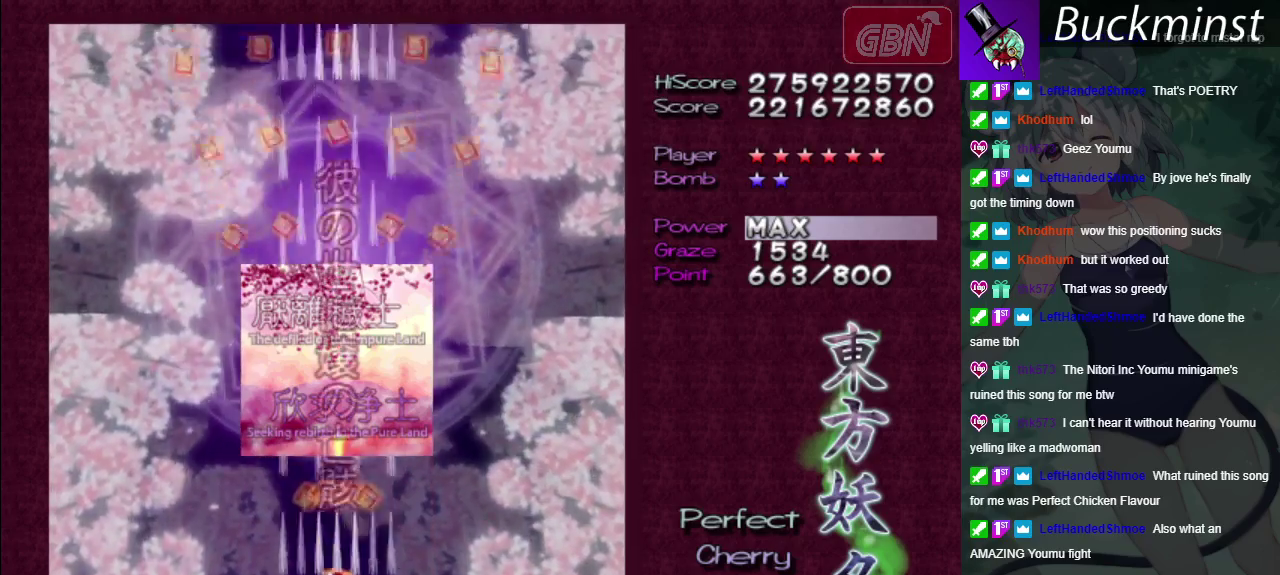
{"dt_ms": 500, "buttons": ["A"], "left_stick": "center", "right_stick": "center", "events": []}
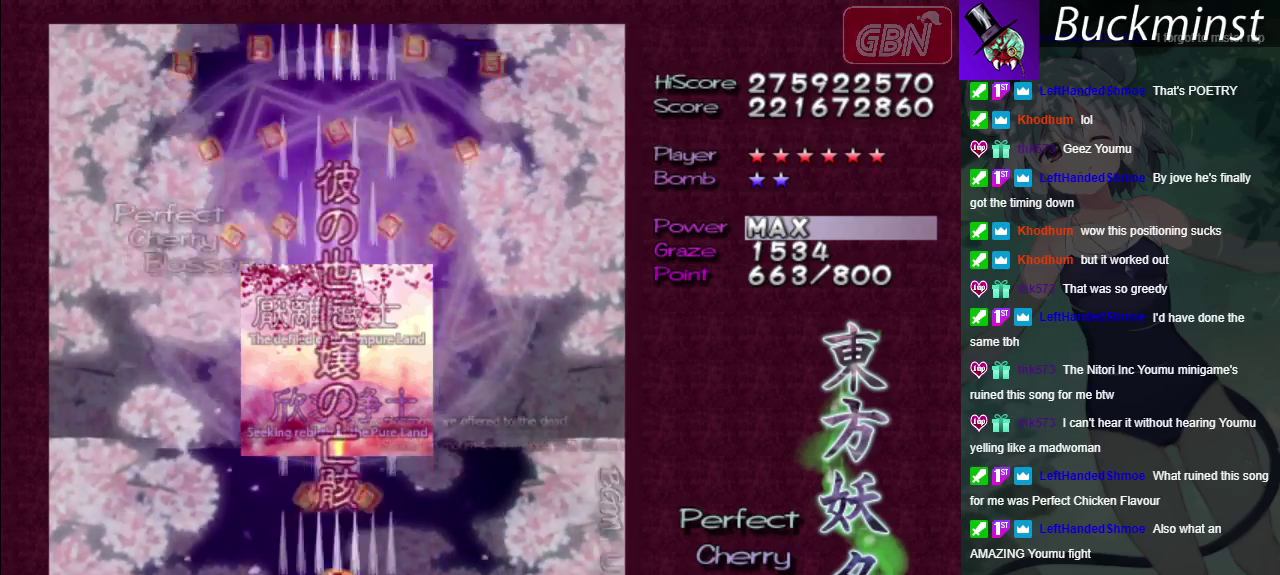
{"dt_ms": 500, "buttons": ["A"], "left_stick": "center", "right_stick": "center", "events": []}
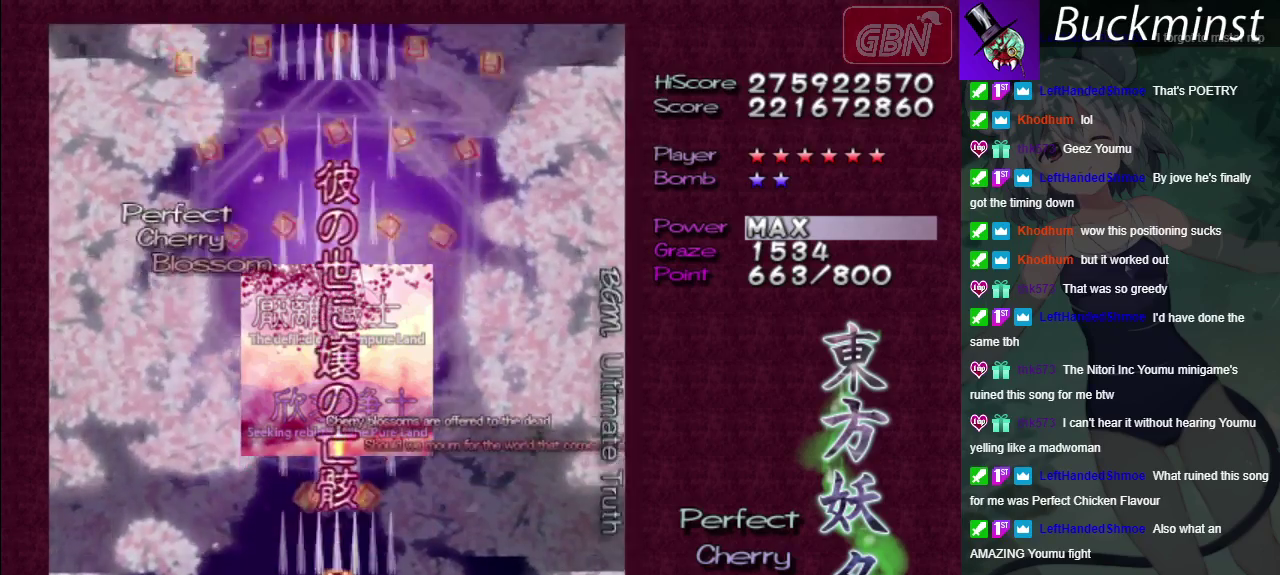
{"dt_ms": 500, "buttons": ["A"], "left_stick": "center", "right_stick": "center", "events": []}
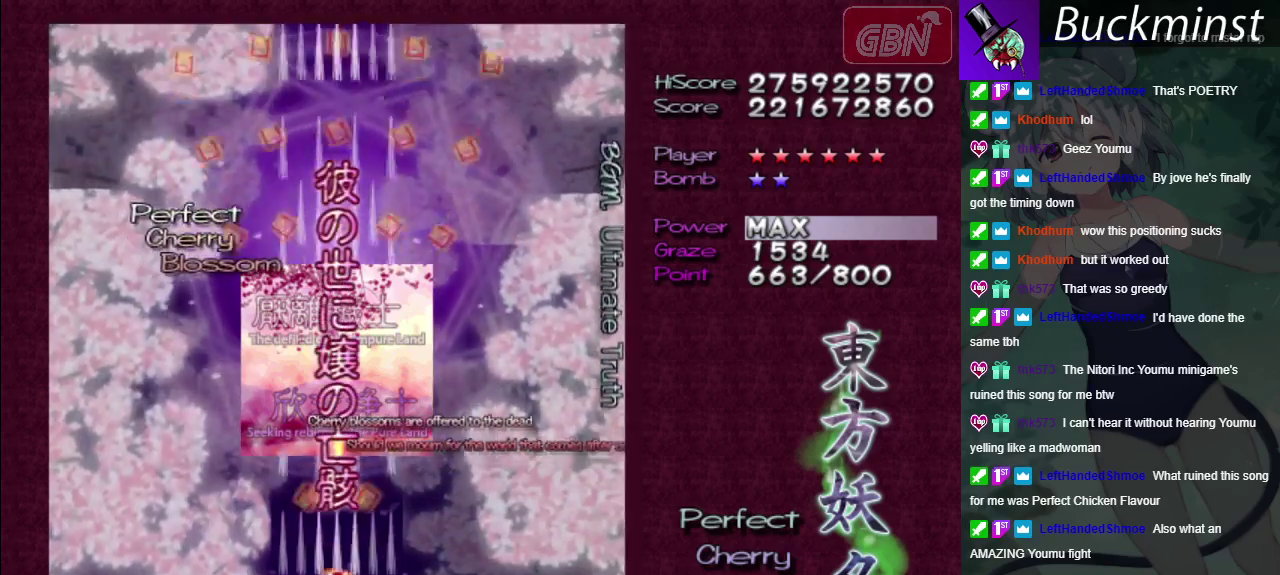
{"dt_ms": 500, "buttons": ["A"], "left_stick": "center", "right_stick": "center", "events": []}
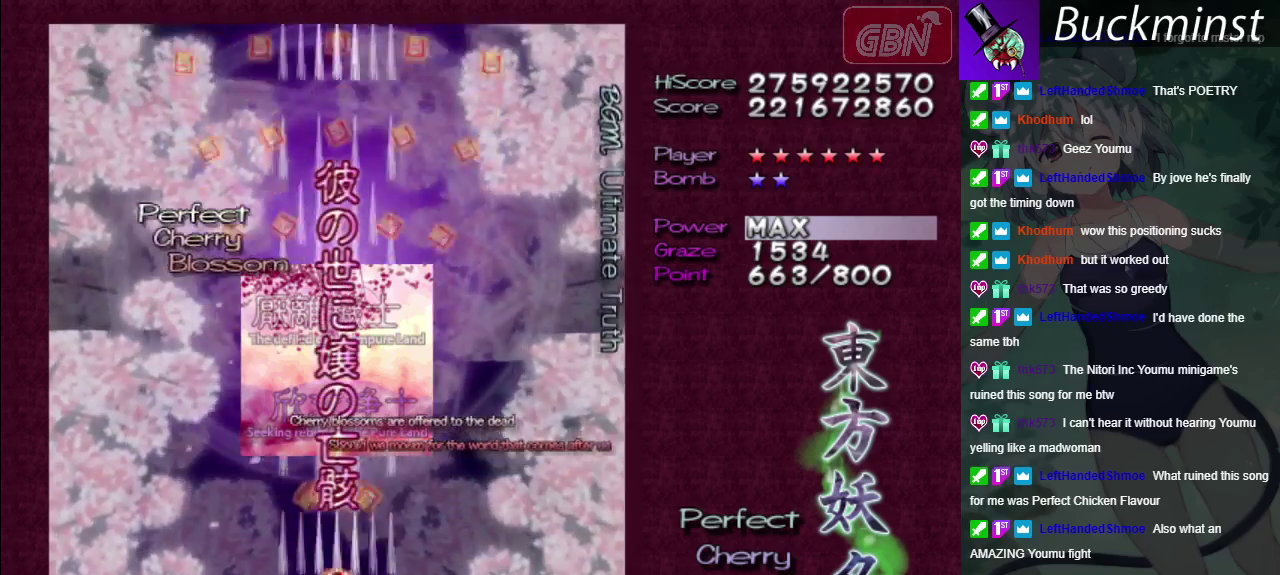
{"dt_ms": 500, "buttons": ["A"], "left_stick": "center", "right_stick": "center", "events": []}
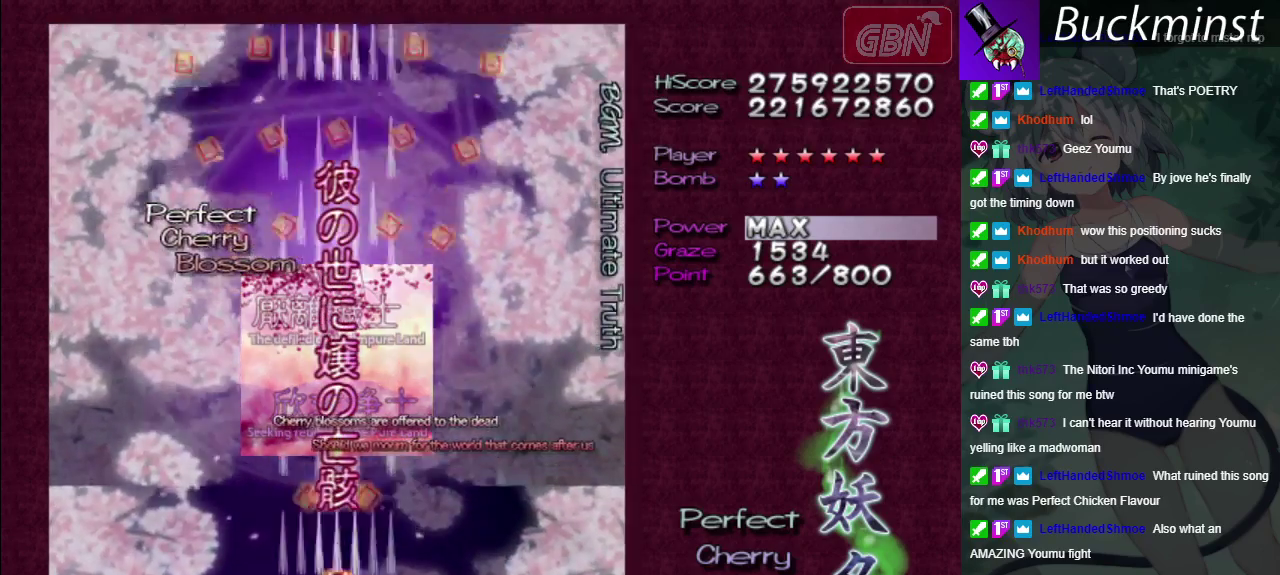
{"dt_ms": 500, "buttons": ["A"], "left_stick": "center", "right_stick": "center", "events": []}
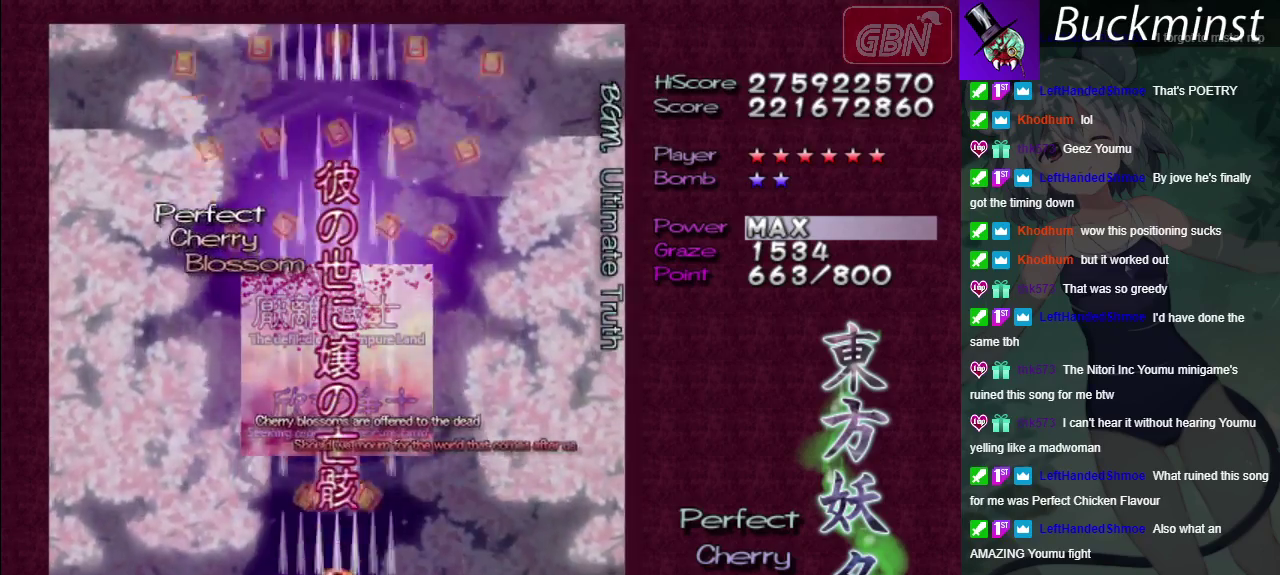
{"dt_ms": 500, "buttons": ["A"], "left_stick": "center", "right_stick": "center", "events": []}
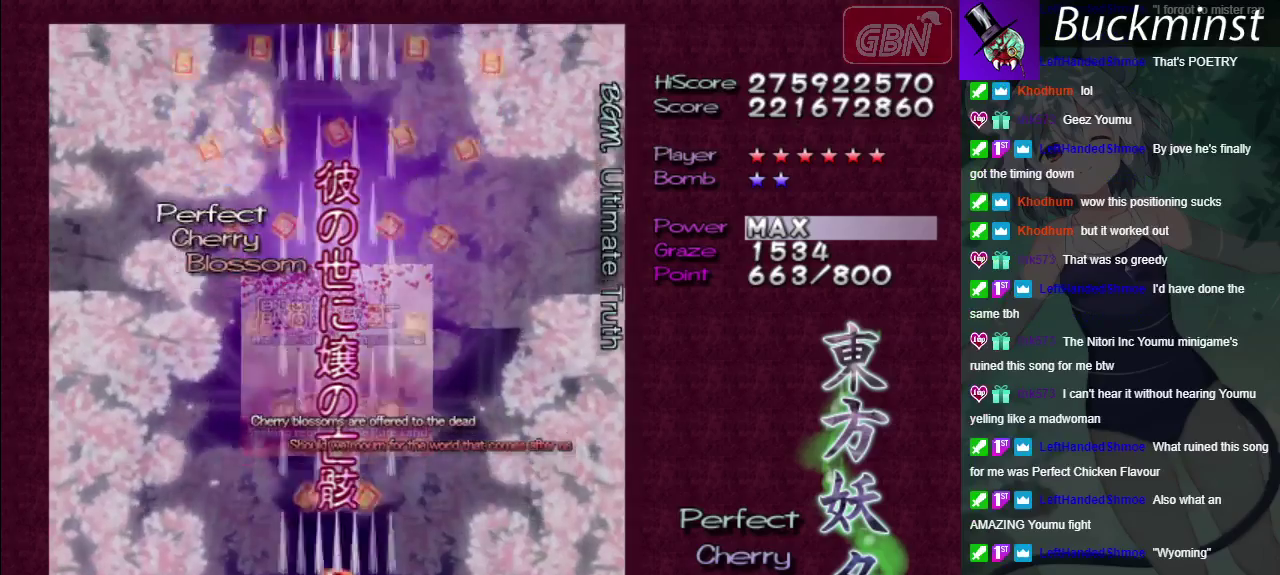
{"dt_ms": 500, "buttons": ["A"], "left_stick": "center", "right_stick": "center", "events": []}
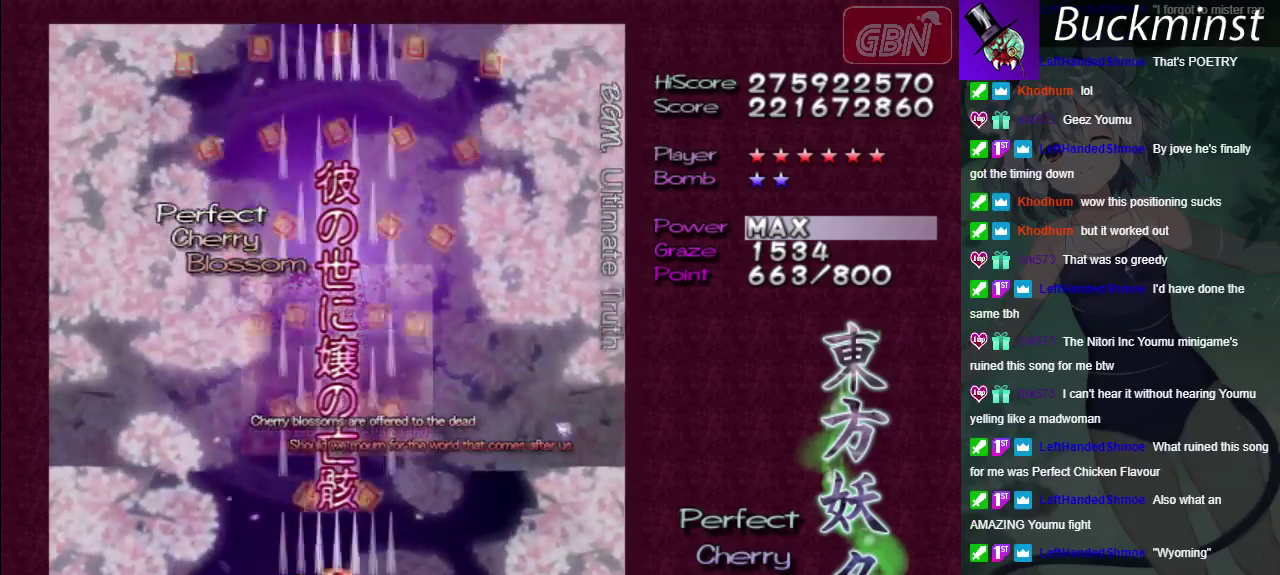
{"dt_ms": 500, "buttons": ["A"], "left_stick": "center", "right_stick": "center", "events": []}
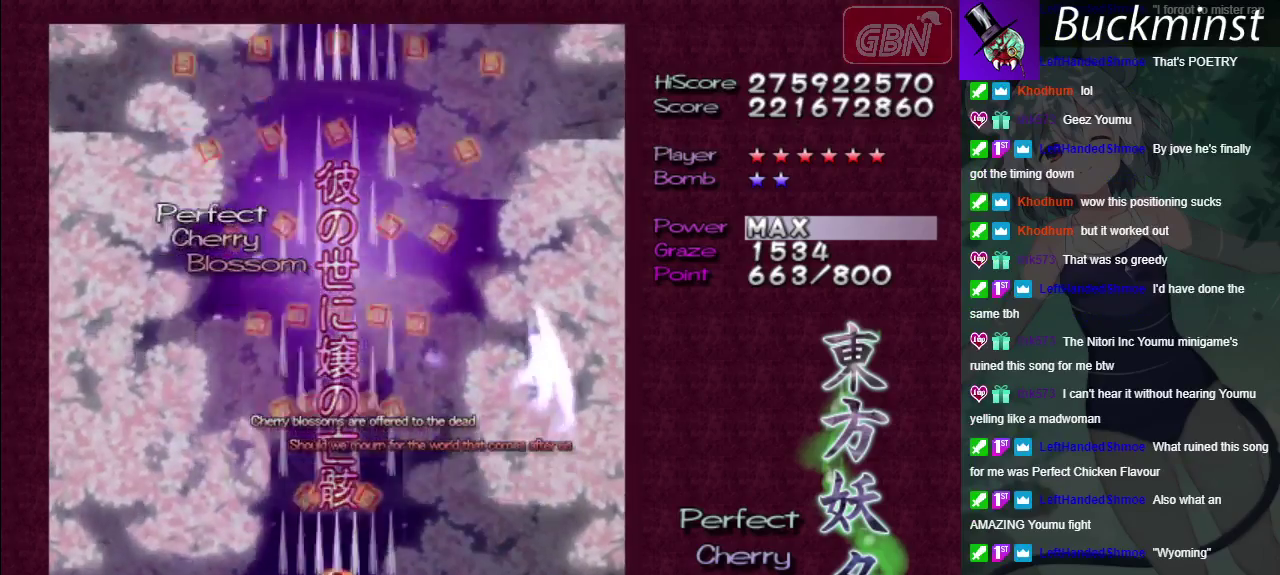
{"dt_ms": 500, "buttons": ["A"], "left_stick": "center", "right_stick": "center", "events": []}